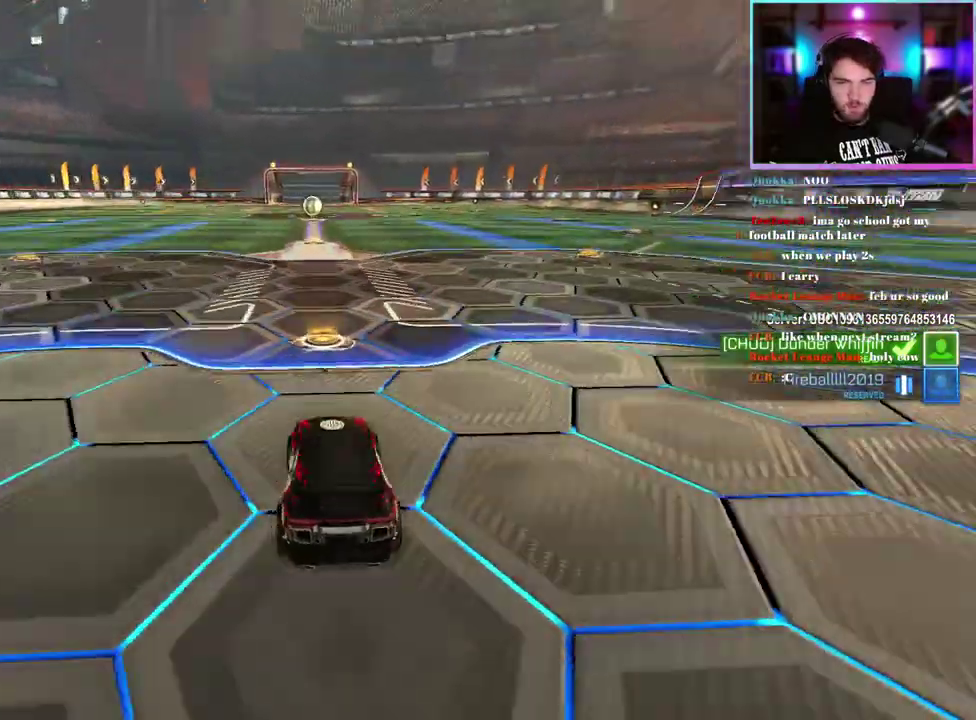
Gameplay with a controller (PlayStation layout); each line is a JSON object with the inputs held at the frame after it. "events" lists button and stick changes between this image and that frame as [ms after this image, input, new state], when the widget could be followed in between. This document gives stick clicks only as held states, not as events. Not read: right_stick.
{"buttons": [], "left_stick": "center"}
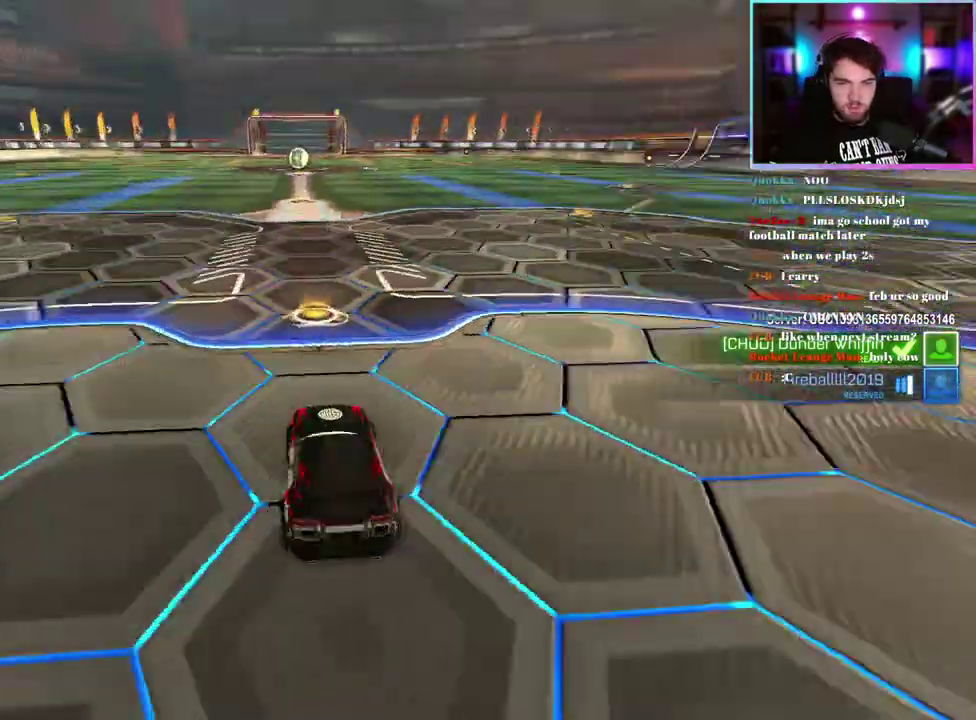
{"buttons": [], "left_stick": "center"}
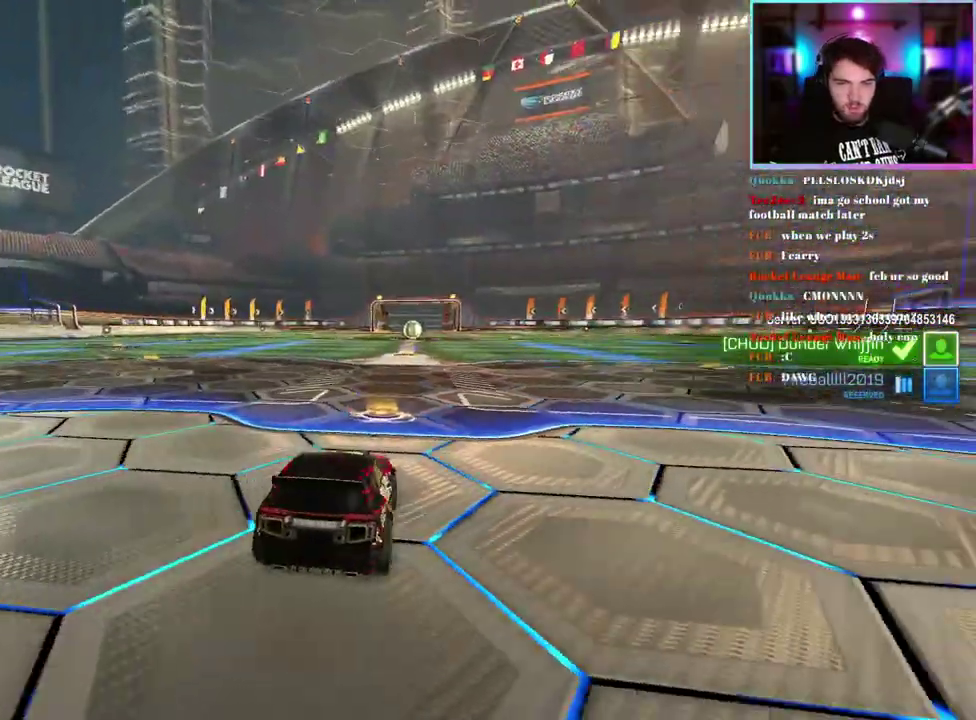
{"buttons": ["R2"], "left_stick": "center", "events": [[433, "R2", "down"]]}
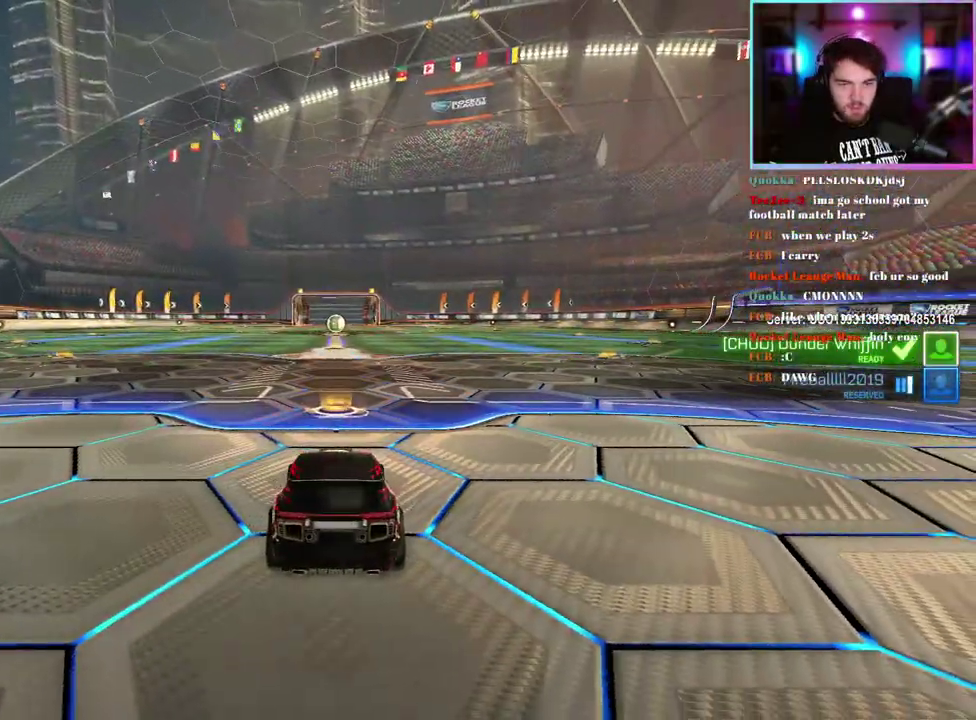
{"buttons": ["R2"], "left_stick": "center", "events": [[283, "TRIANGLE", "down"], [417, "TRIANGLE", "up"]]}
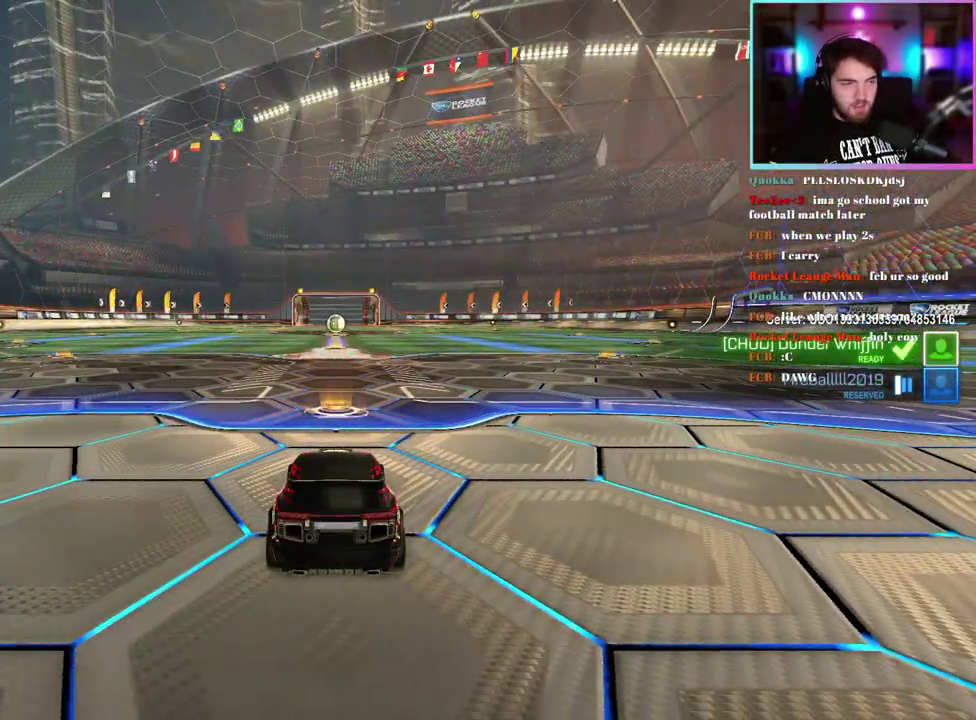
{"buttons": ["R2"], "left_stick": "center", "events": [[267, "TRIANGLE", "down"], [367, "TRIANGLE", "up"]]}
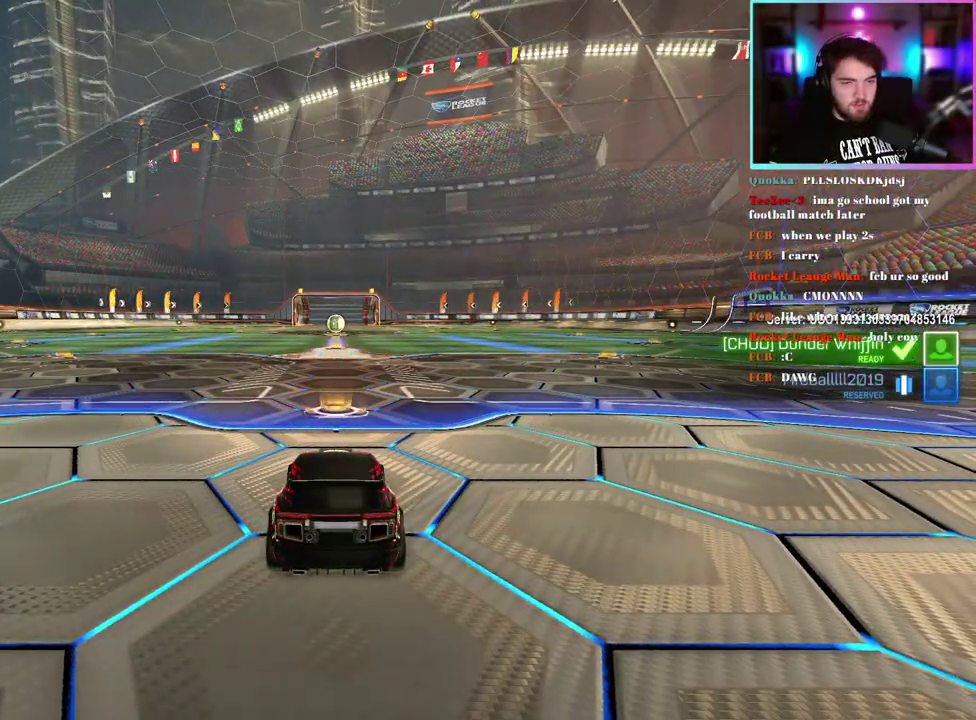
{"buttons": ["R2"], "left_stick": "center", "events": []}
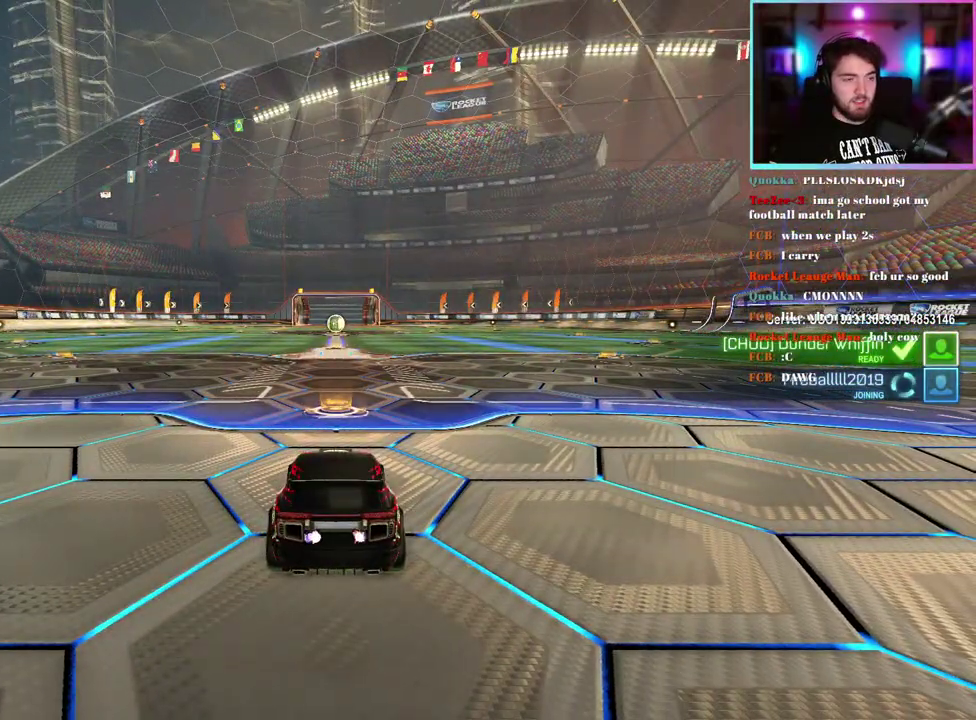
{"buttons": ["R2"], "left_stick": "center", "events": []}
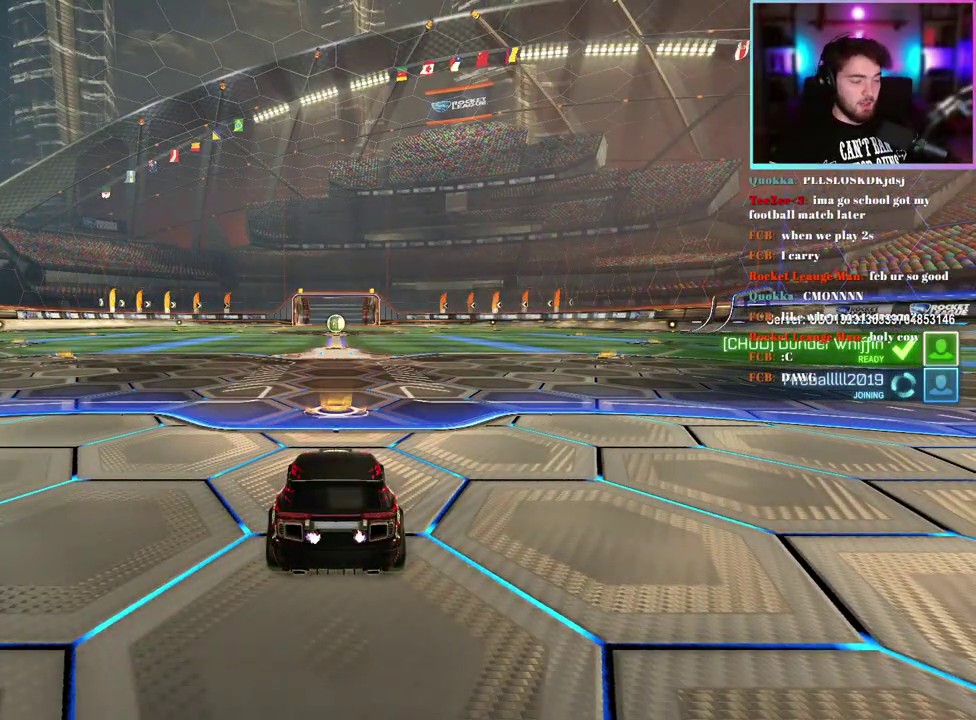
{"buttons": ["R2"], "left_stick": "center", "events": []}
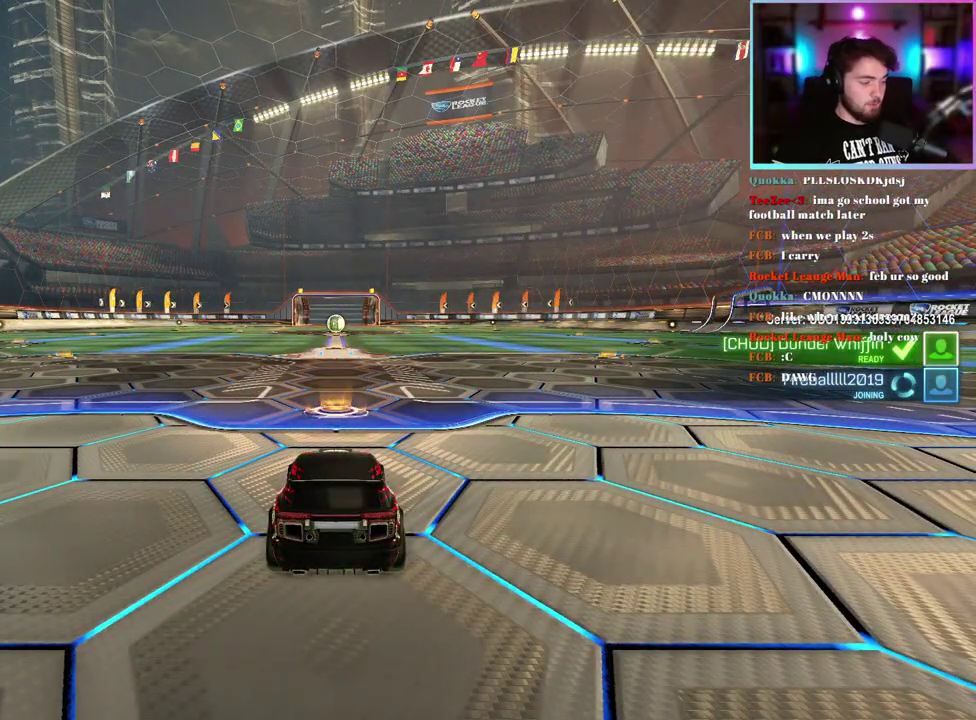
{"buttons": ["R2"], "left_stick": "center", "events": []}
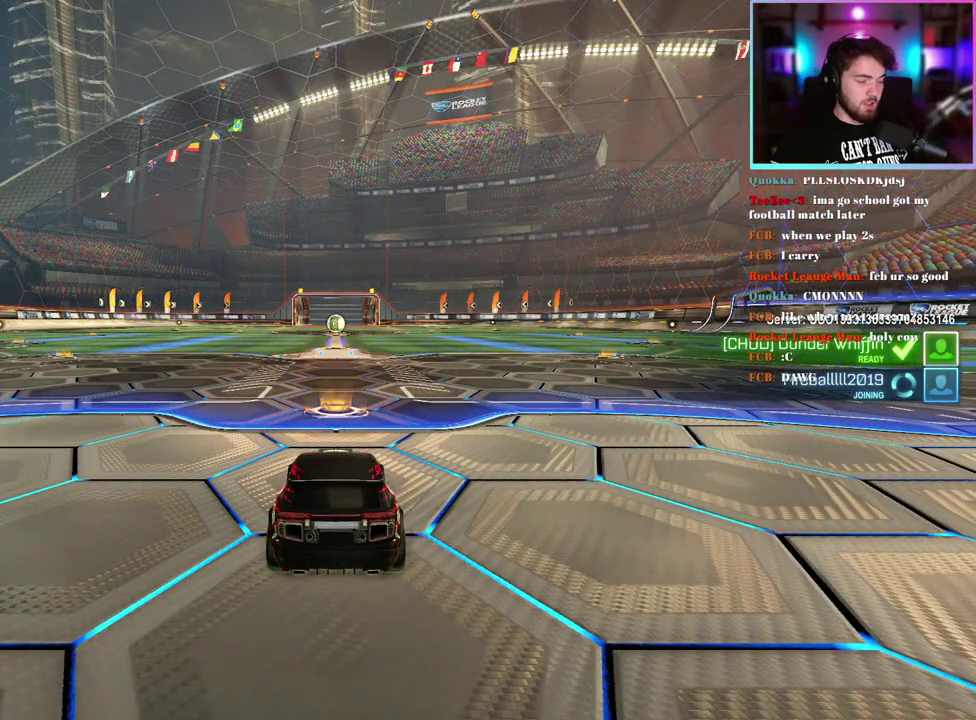
{"buttons": ["R2"], "left_stick": "center", "events": [[283, "TRIANGLE", "down"], [433, "TRIANGLE", "up"]]}
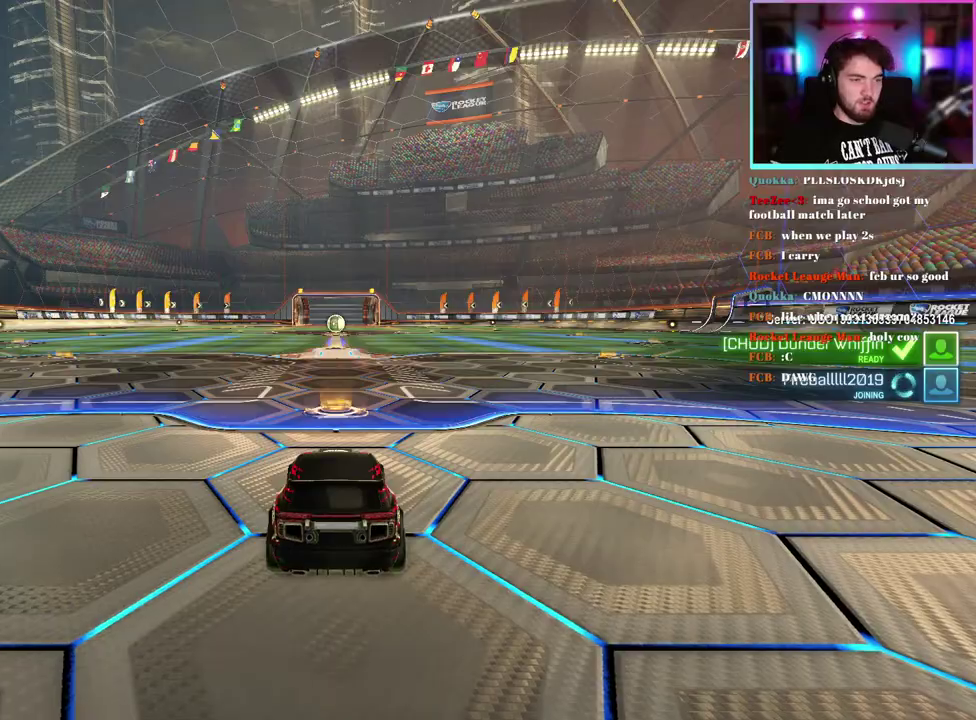
{"buttons": ["R2"], "left_stick": "center", "events": [[150, "TRIANGLE", "down"], [267, "TRIANGLE", "up"]]}
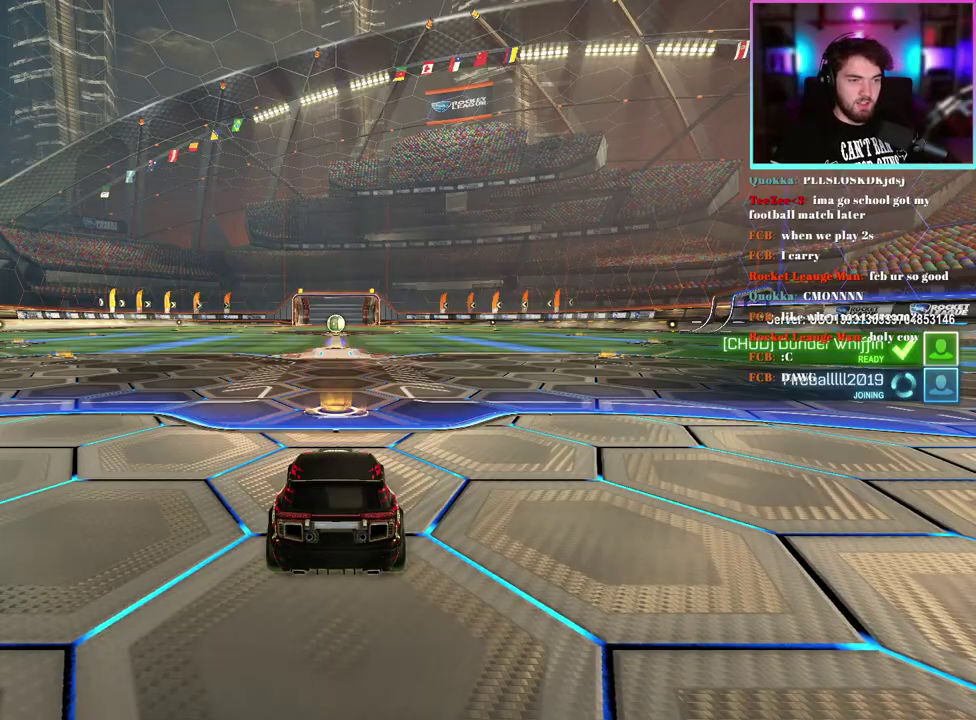
{"buttons": ["R2"], "left_stick": "center", "events": []}
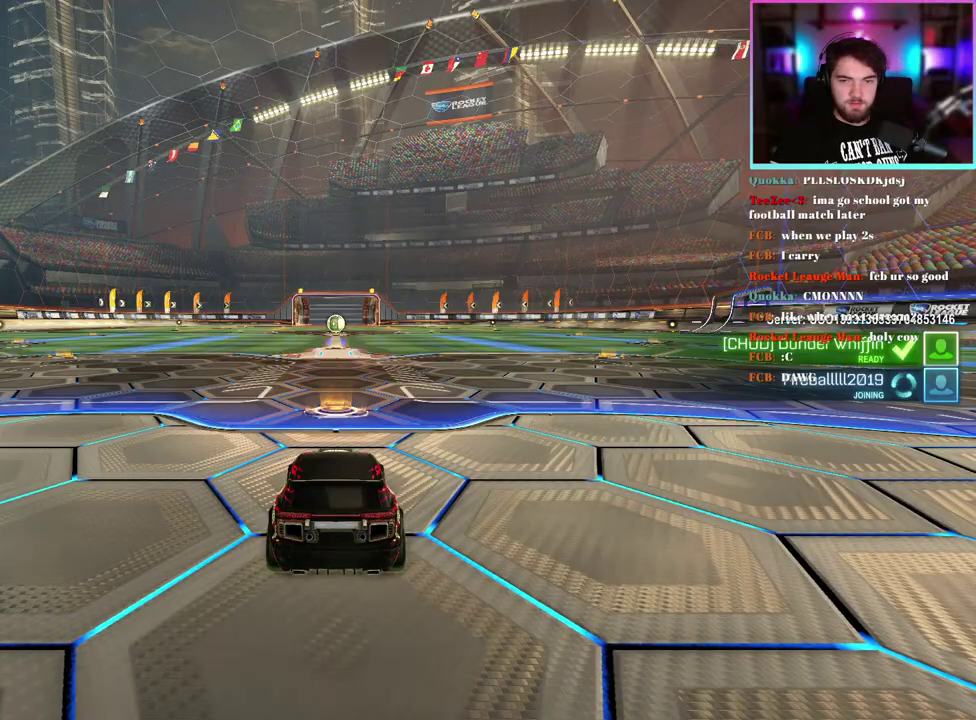
{"buttons": ["R2"], "left_stick": "center", "events": []}
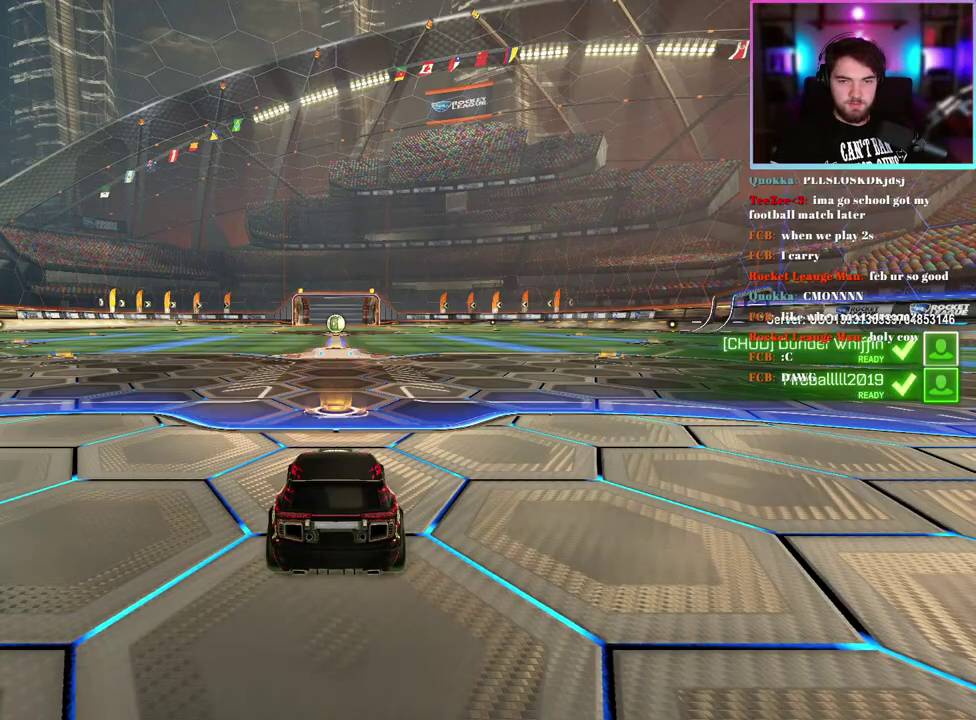
{"buttons": ["R2"], "left_stick": "center", "events": []}
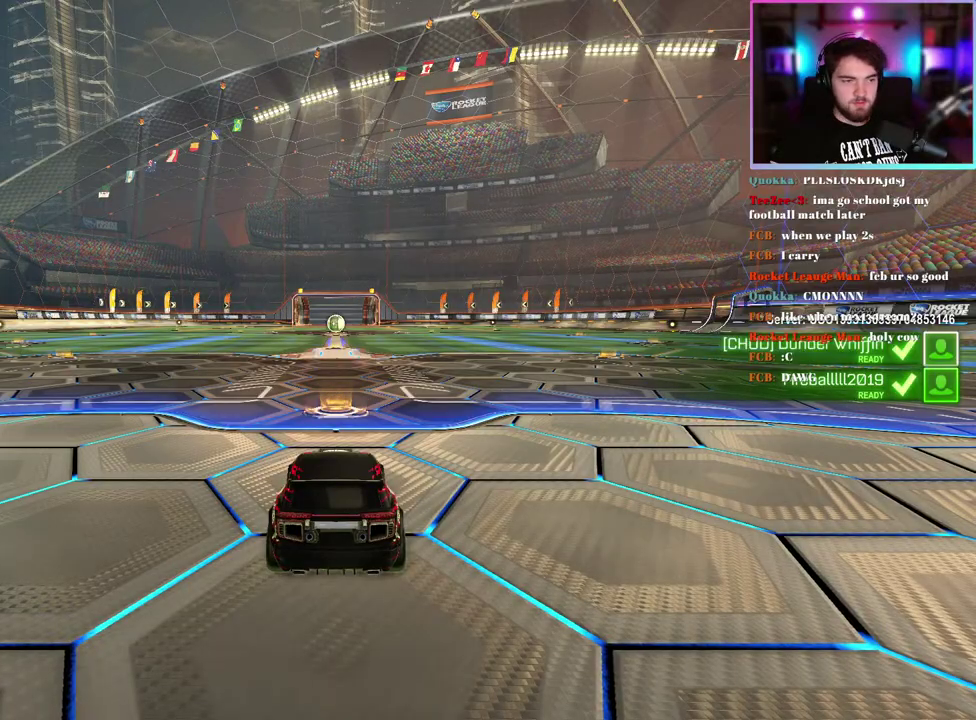
{"buttons": ["R2"], "left_stick": "center", "events": []}
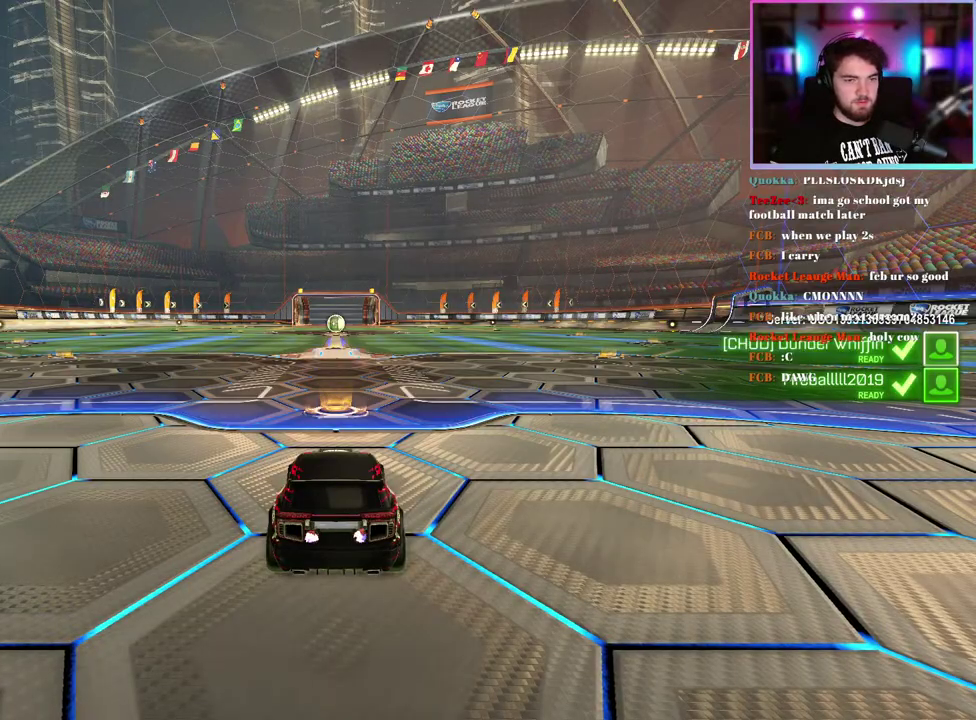
{"buttons": ["R2"], "left_stick": "center", "events": []}